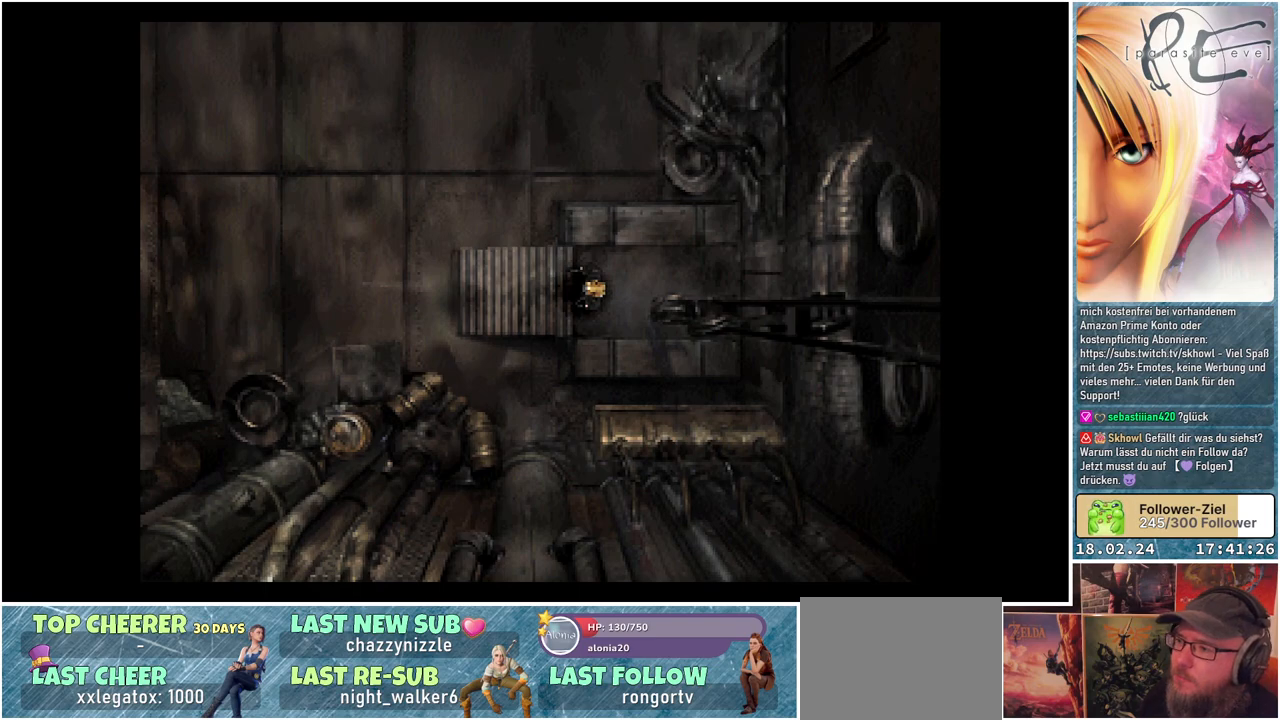
Gameplay with a controller (Xbox layout); each line is a JSON object with the inputs held at the frame after it. "events" lists button and stick changes between this image and that frame as [ms after this image, input, new state], when the widget could be followed in between. Not read: left_stick right_stick.
{"buttons": ["B", "DPAD_LEFT"], "events": [[217, "B", "down"], [217, "DPAD_LEFT", "down"]]}
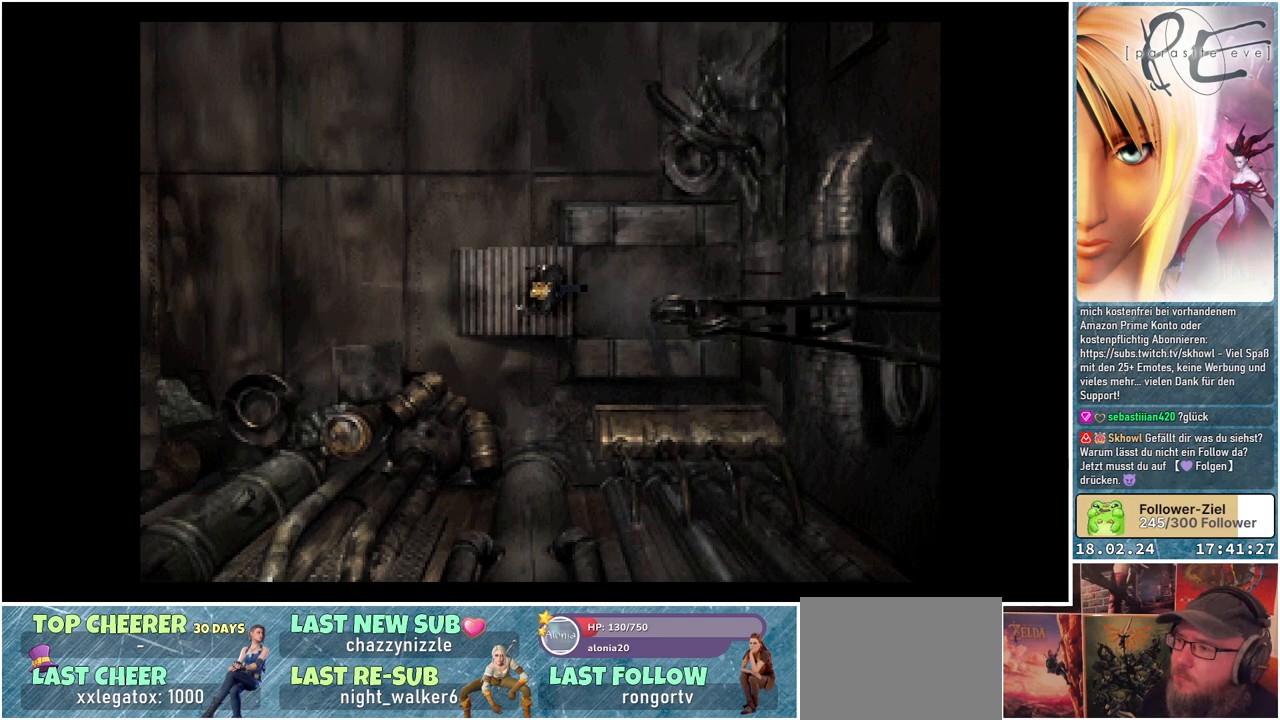
{"buttons": ["B", "DPAD_UP"], "events": [[200, "DPAD_UP", "down"], [417, "DPAD_LEFT", "up"]]}
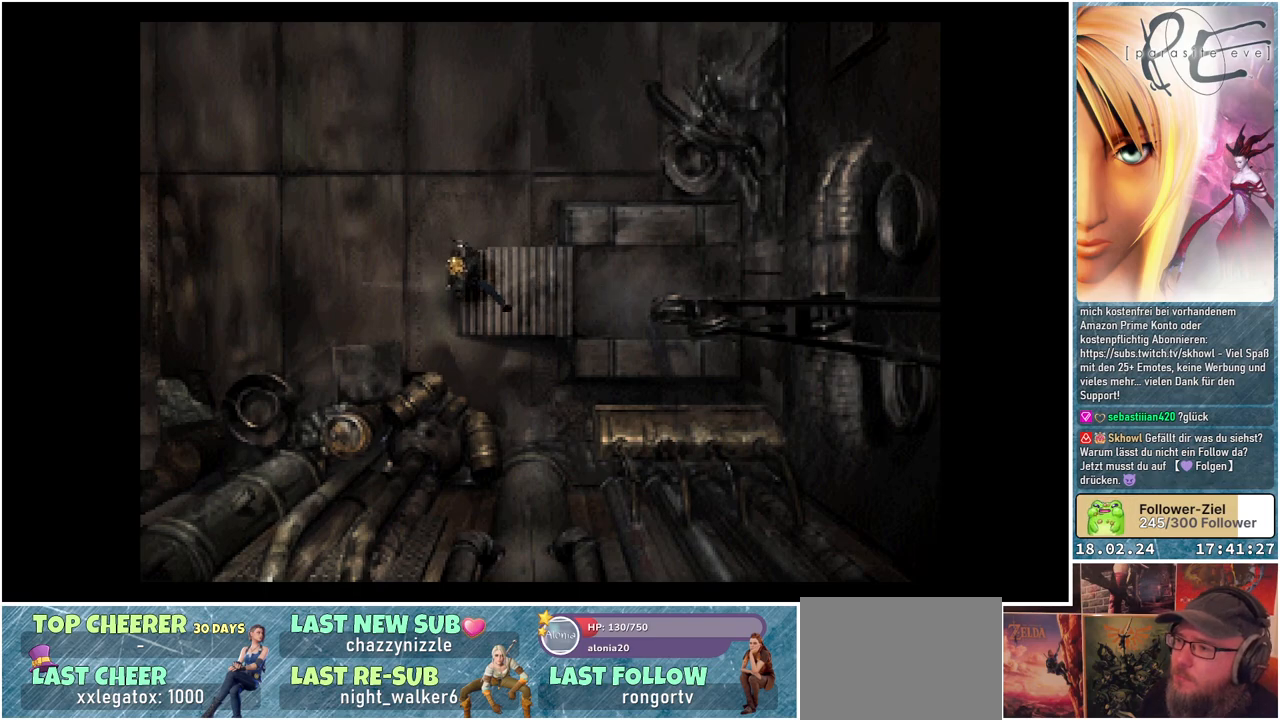
{"buttons": ["DPAD_UP", "DPAD_LEFT"], "events": [[100, "B", "up"], [367, "DPAD_LEFT", "down"]]}
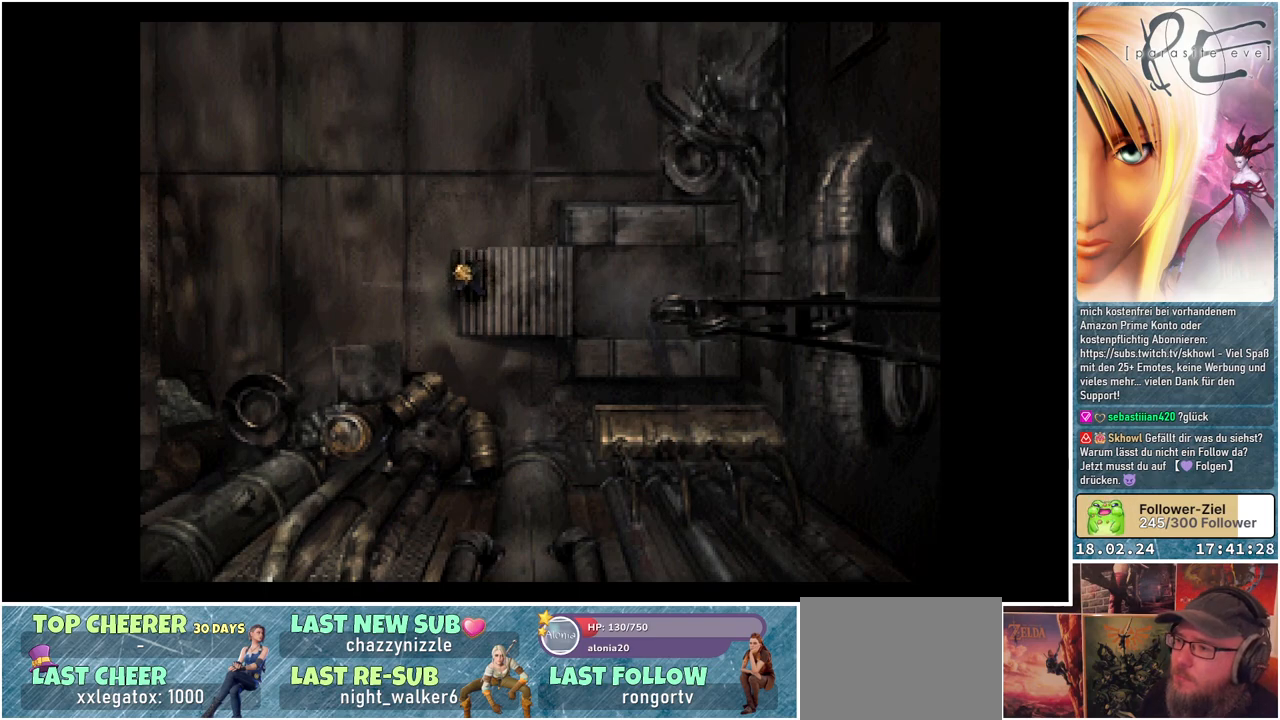
{"buttons": ["DPAD_UP"], "events": [[467, "DPAD_LEFT", "up"]]}
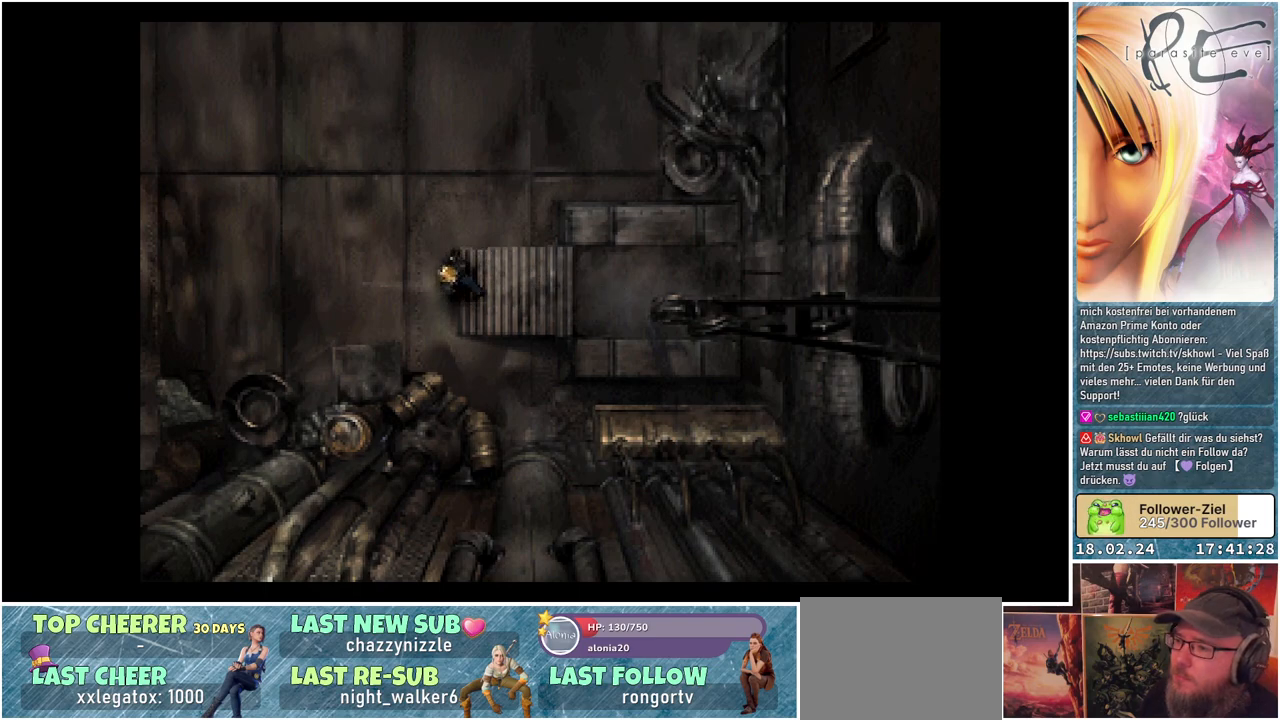
{"buttons": [], "events": [[117, "DPAD_UP", "up"]]}
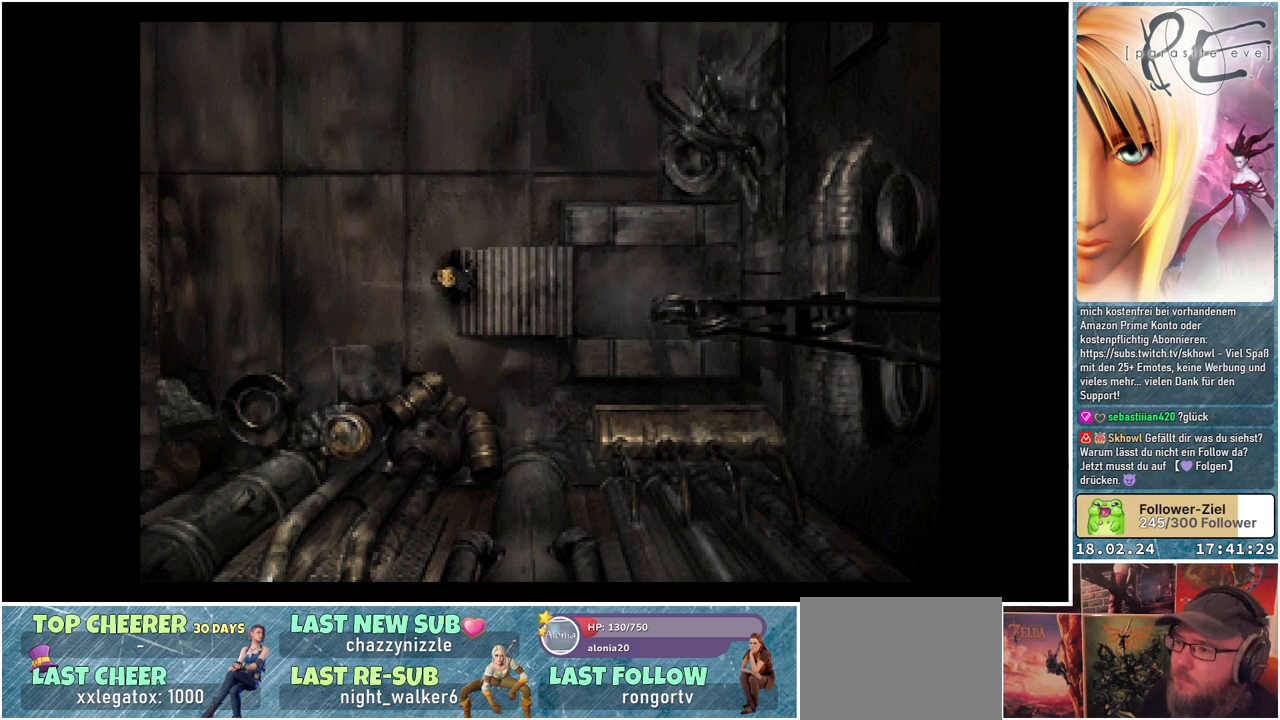
{"buttons": ["DPAD_UP", "DPAD_LEFT"], "events": [[100, "DPAD_LEFT", "down"], [450, "DPAD_UP", "down"]]}
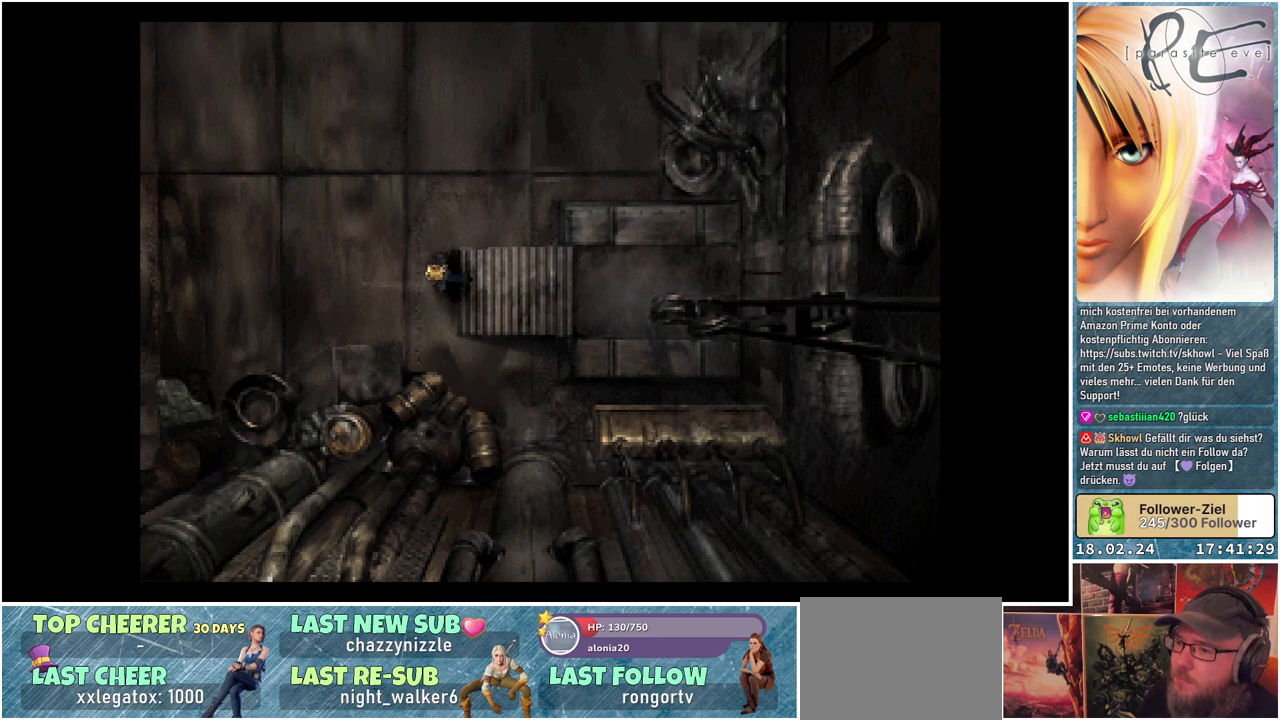
{"buttons": ["DPAD_UP"], "events": [[300, "DPAD_LEFT", "up"]]}
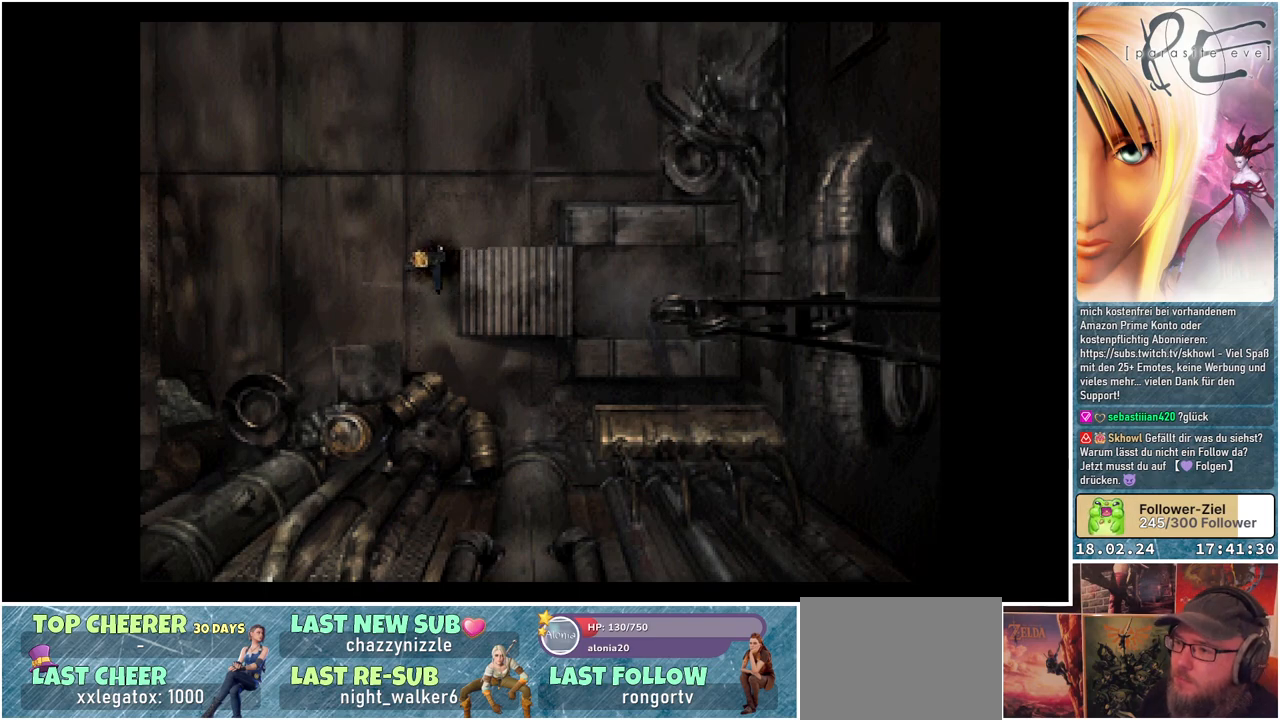
{"buttons": ["DPAD_UP", "DPAD_RIGHT"], "events": [[167, "DPAD_RIGHT", "down"]]}
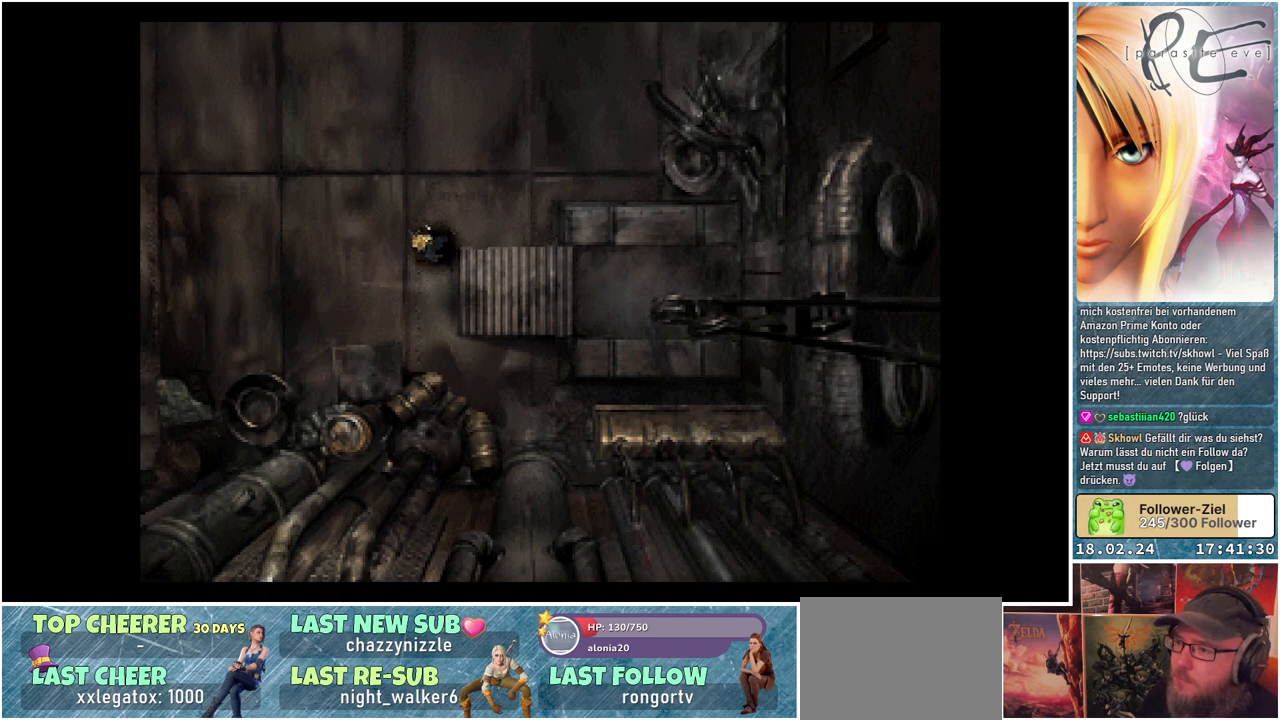
{"buttons": ["DPAD_RIGHT"], "events": [[467, "DPAD_UP", "up"]]}
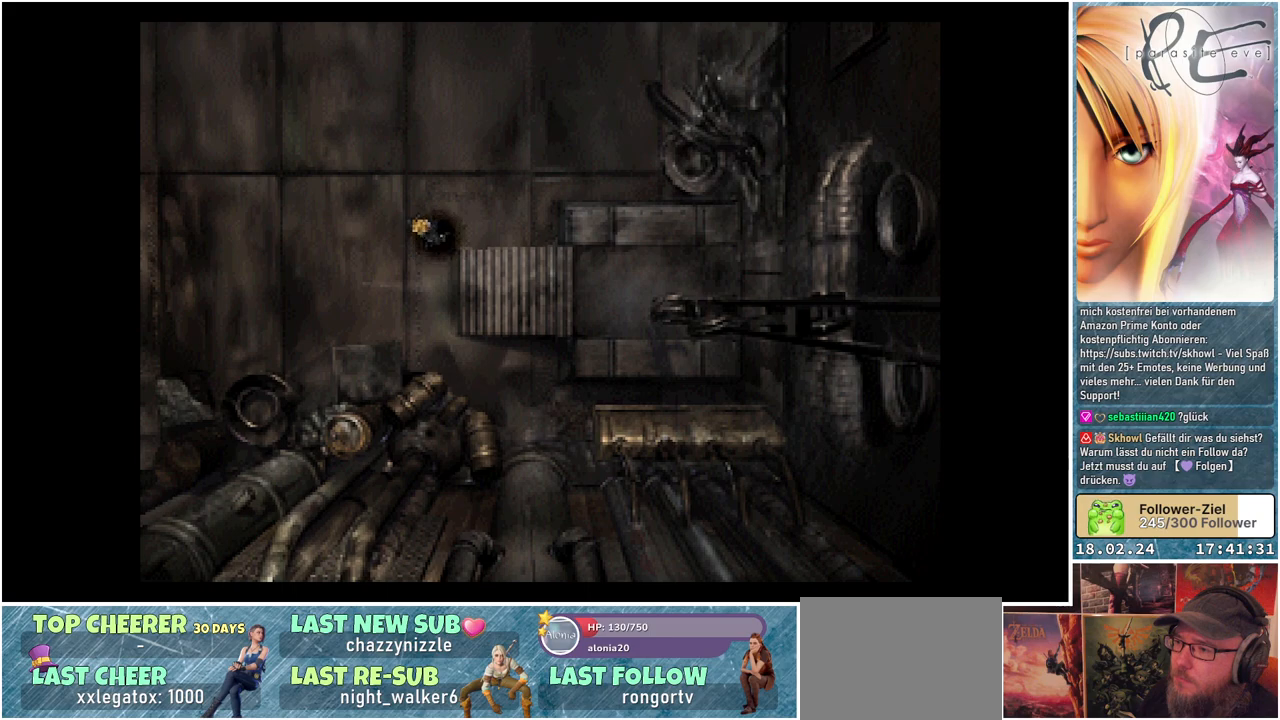
{"buttons": ["DPAD_RIGHT"], "events": []}
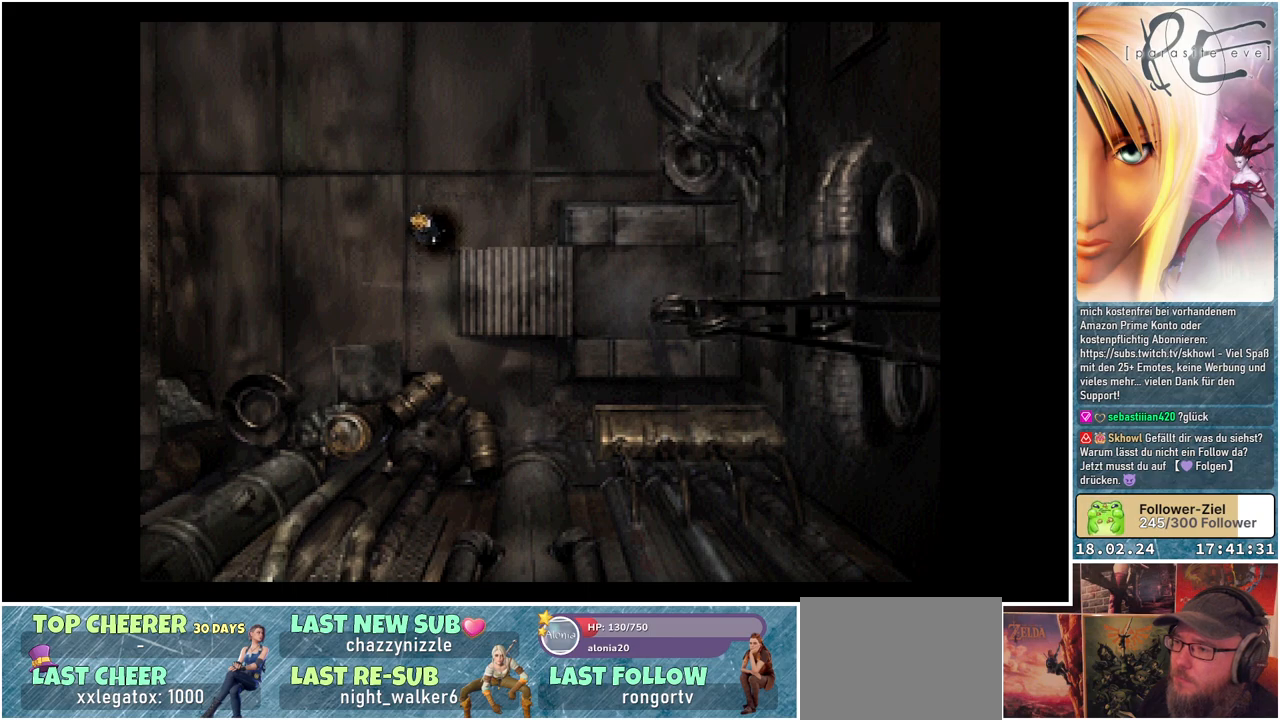
{"buttons": ["DPAD_UP", "DPAD_RIGHT"], "events": [[117, "B", "down"], [167, "DPAD_UP", "down"], [333, "B", "up"]]}
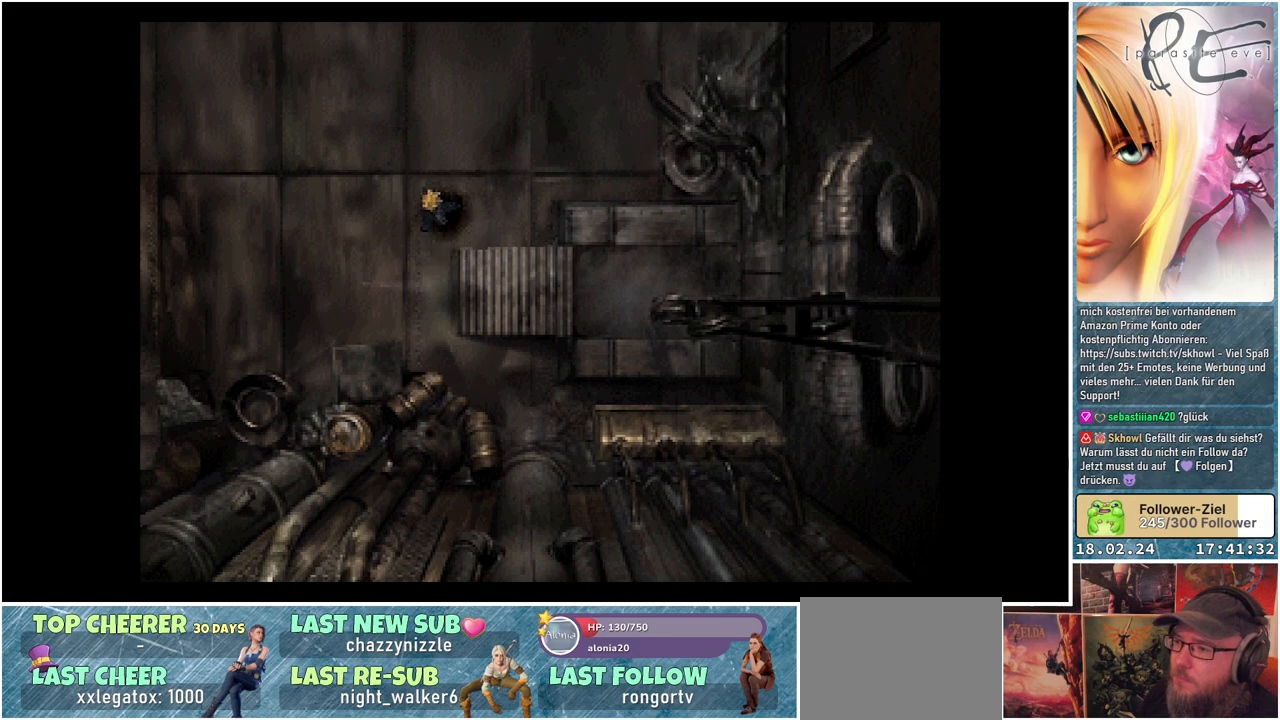
{"buttons": ["B", "DPAD_RIGHT"], "events": [[183, "DPAD_UP", "up"], [433, "B", "down"]]}
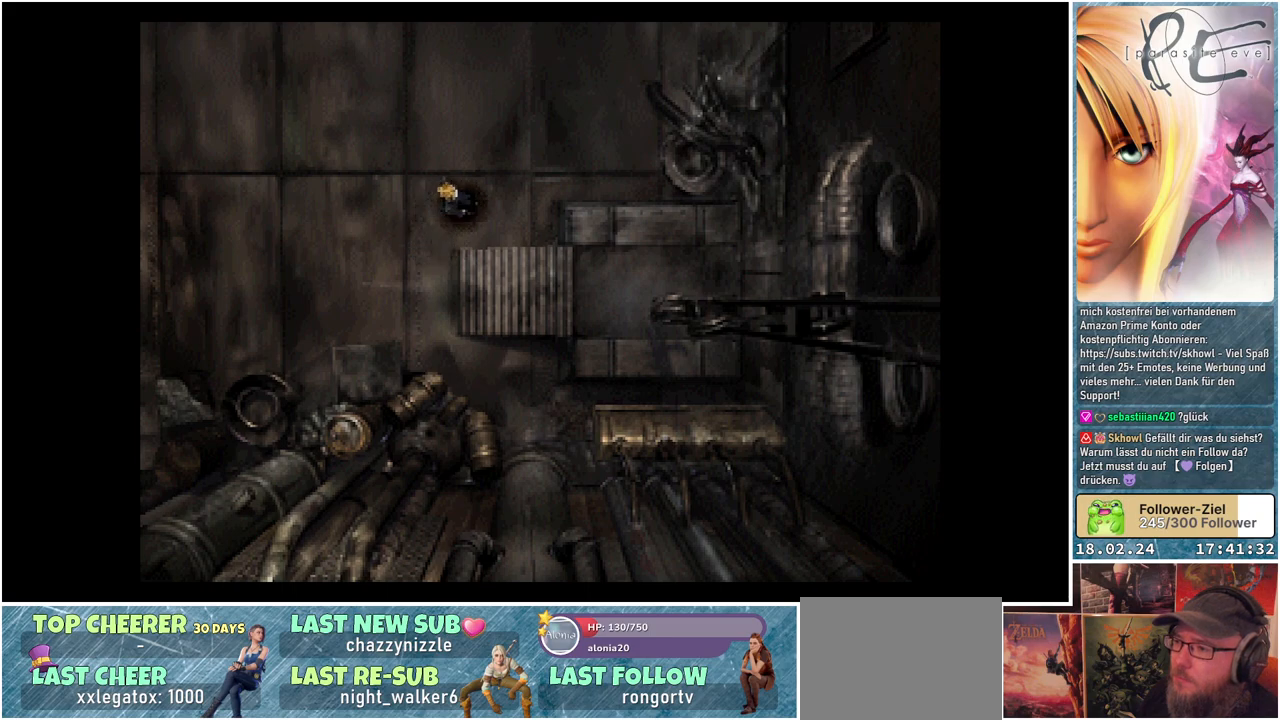
{"buttons": ["B", "DPAD_UP", "DPAD_RIGHT"], "events": [[367, "DPAD_UP", "down"]]}
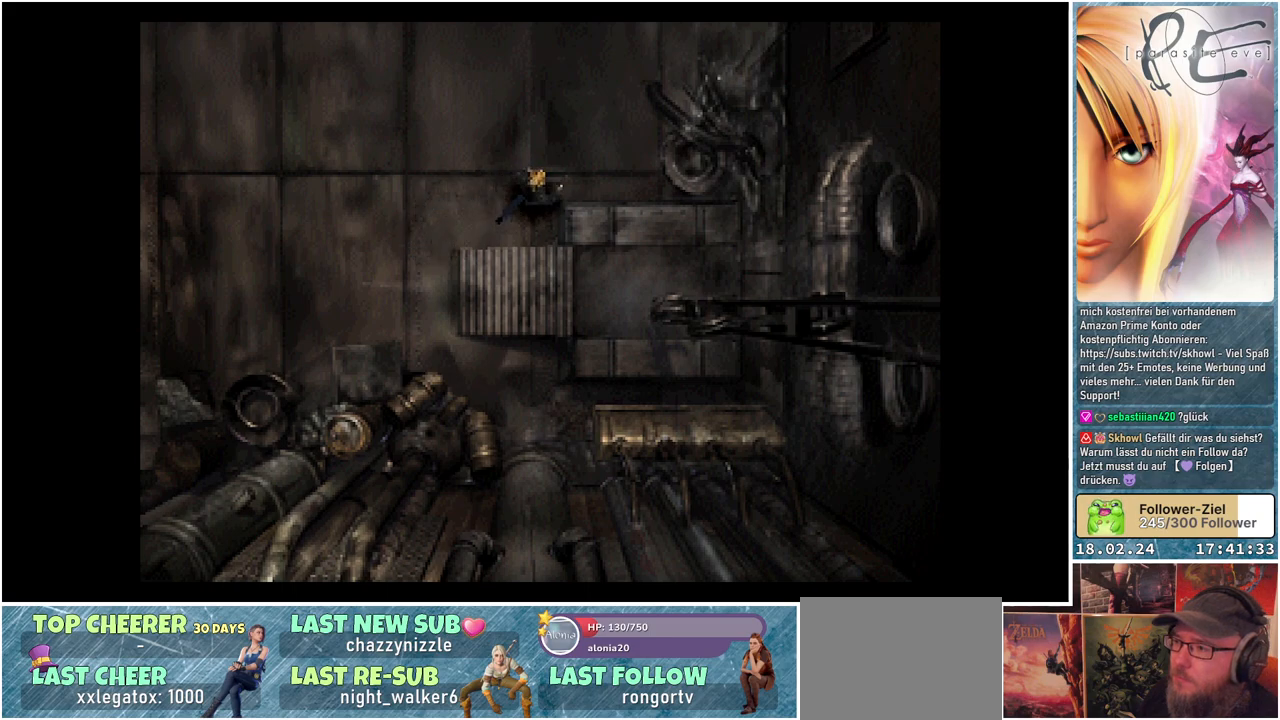
{"buttons": ["B", "DPAD_RIGHT"], "events": [[233, "DPAD_UP", "up"]]}
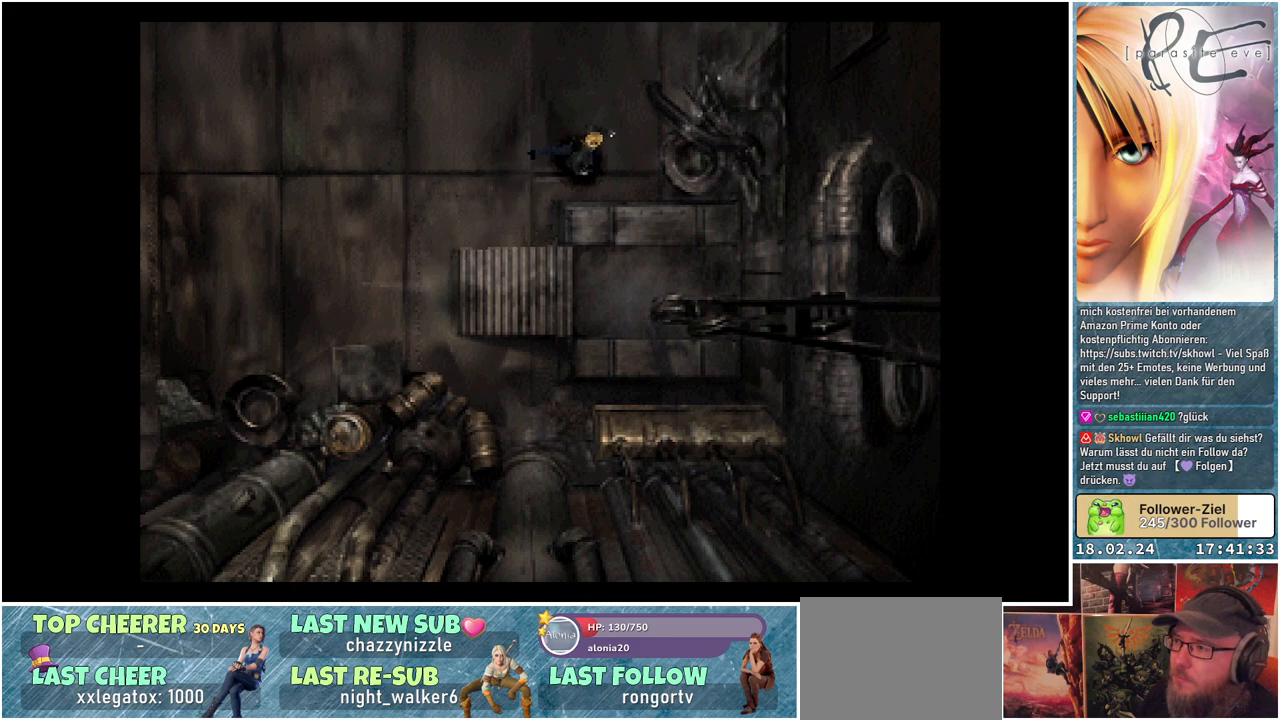
{"buttons": ["B", "DPAD_UP"], "events": [[33, "DPAD_UP", "down"], [367, "DPAD_RIGHT", "up"]]}
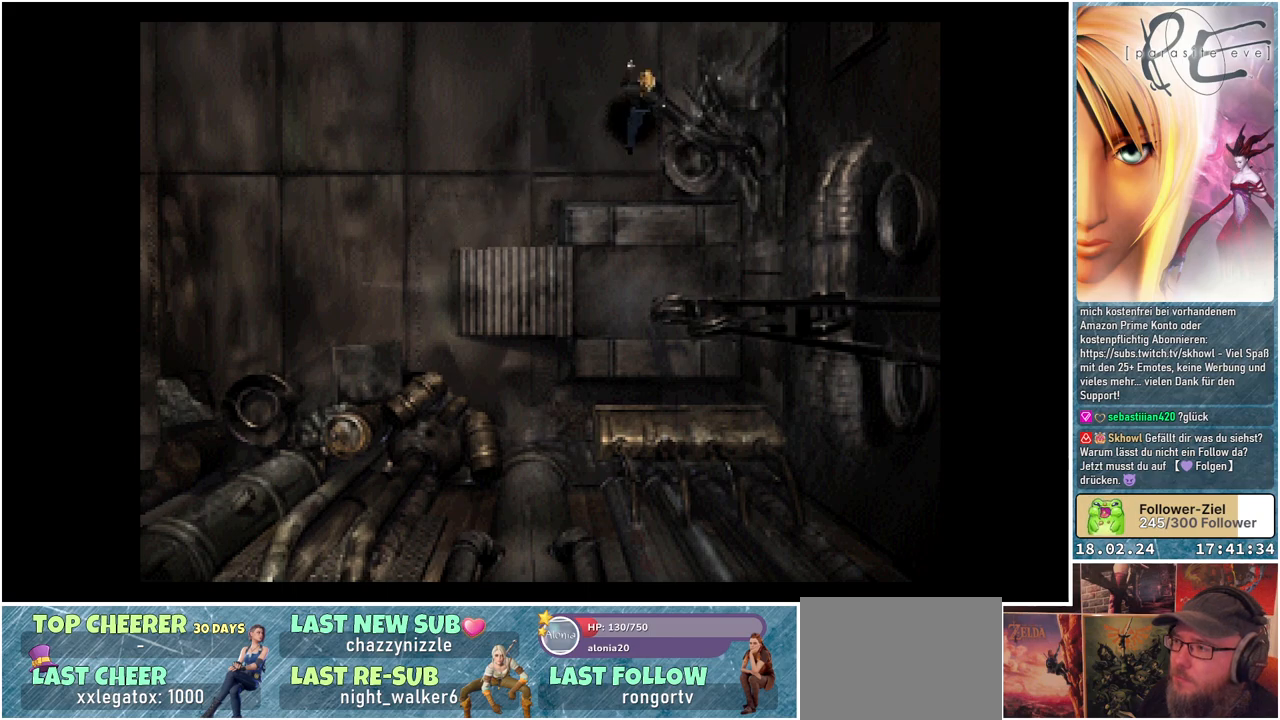
{"buttons": ["B", "DPAD_UP", "DPAD_RIGHT"], "events": [[250, "DPAD_RIGHT", "down"]]}
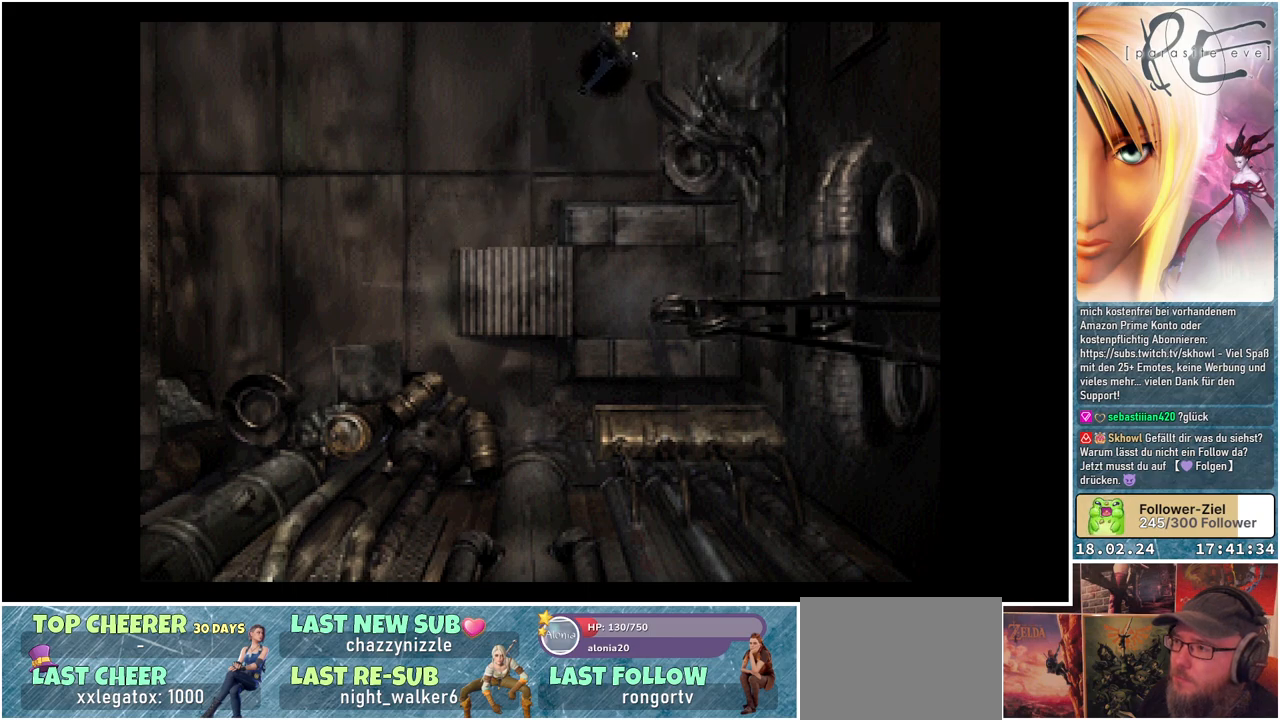
{"buttons": ["B", "DPAD_UP", "DPAD_RIGHT"], "events": []}
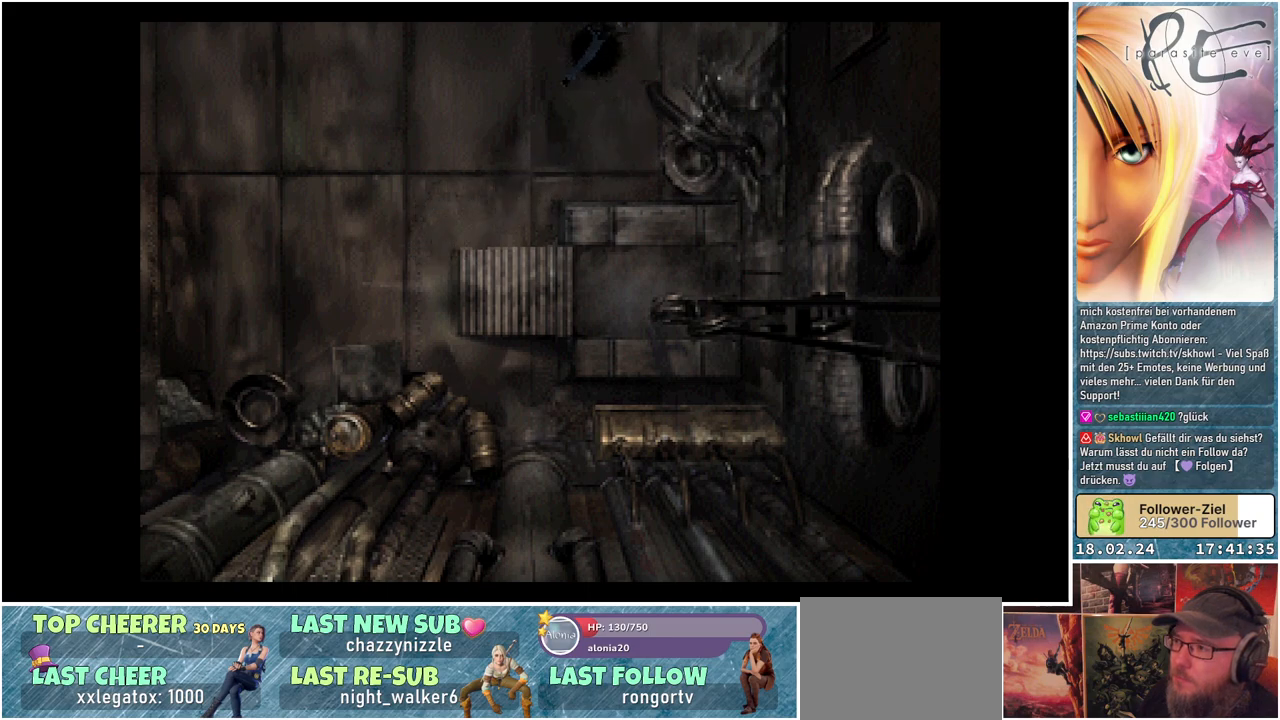
{"buttons": ["B", "DPAD_UP"], "events": [[67, "DPAD_RIGHT", "up"]]}
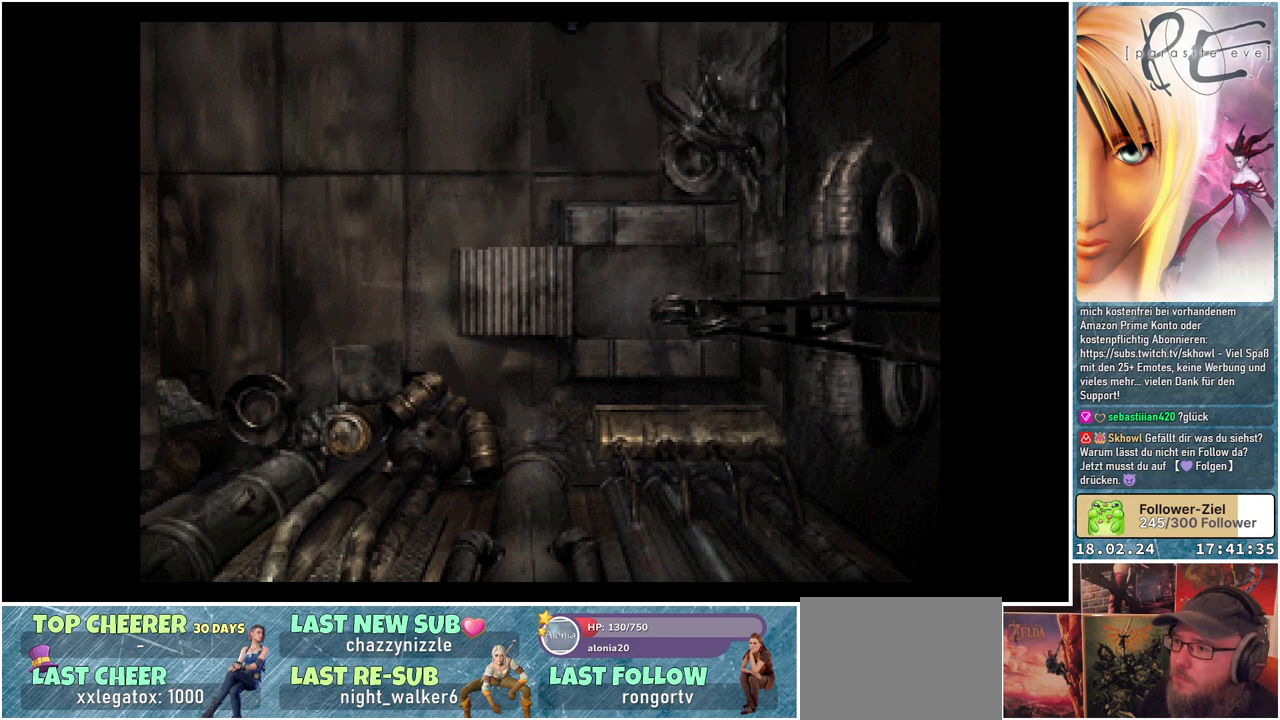
{"buttons": ["B", "DPAD_UP"], "events": []}
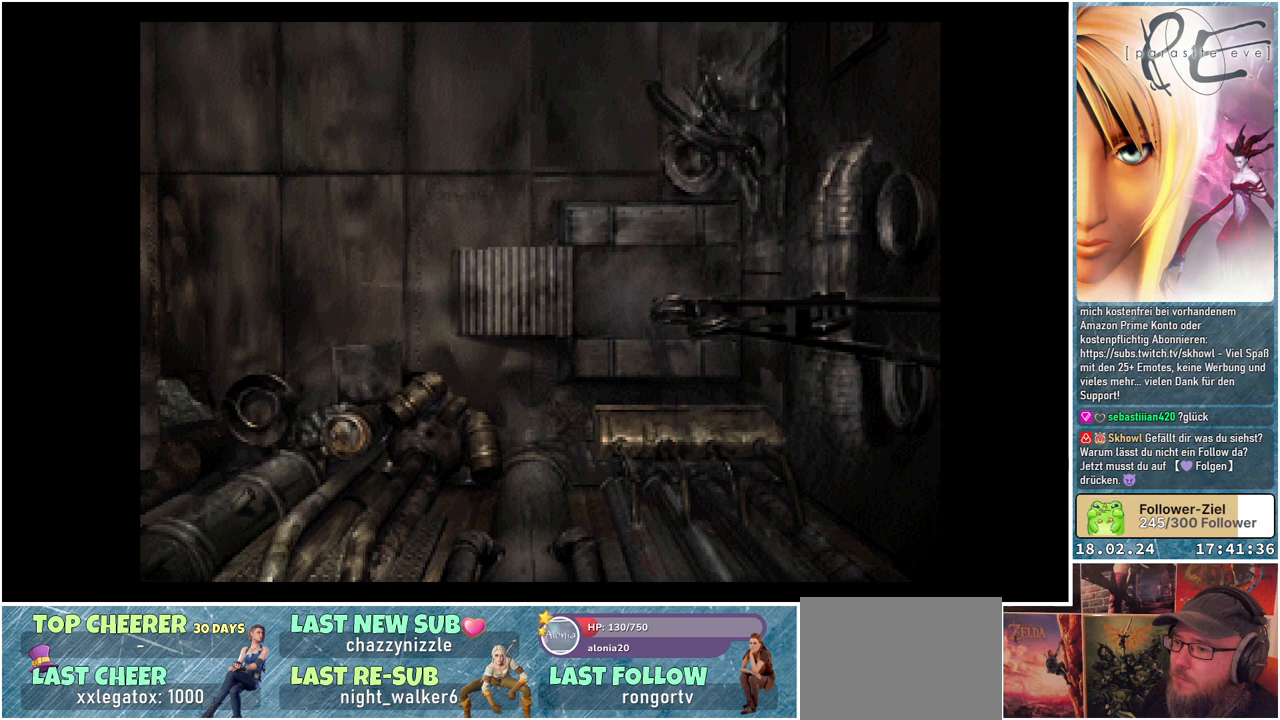
{"buttons": ["B", "DPAD_UP"], "events": []}
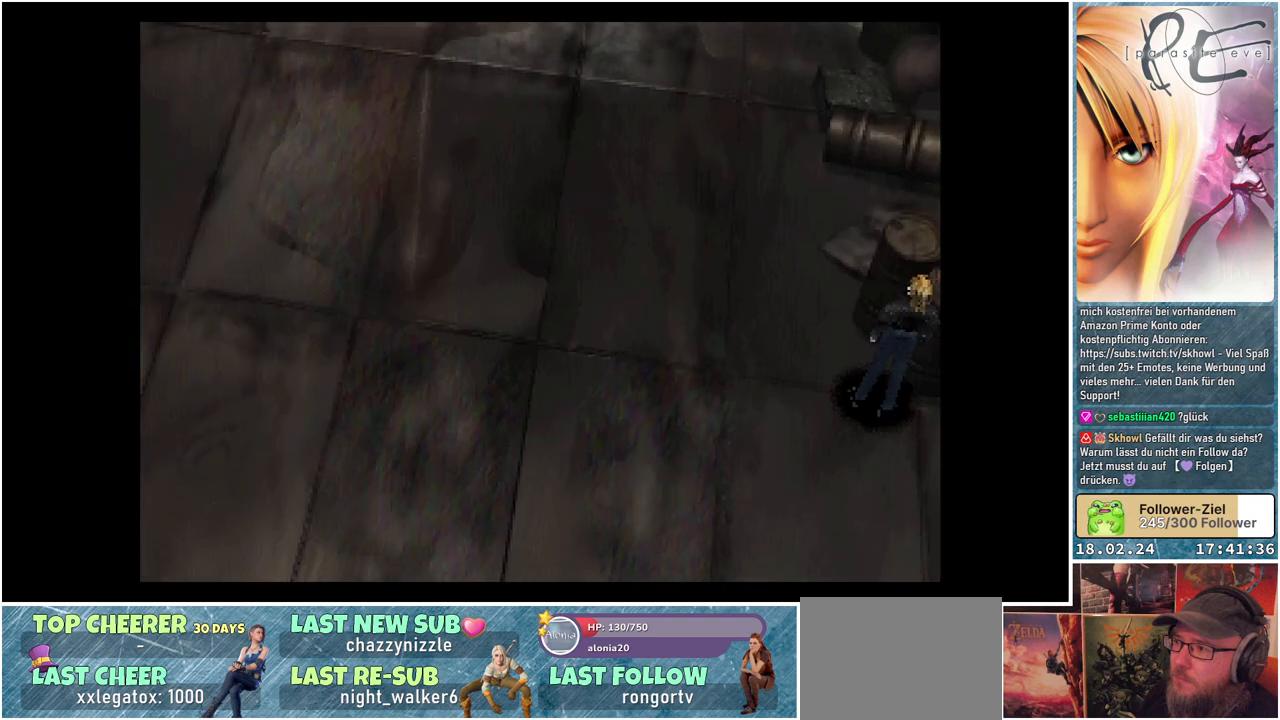
{"buttons": [], "events": [[150, "B", "up"], [333, "DPAD_UP", "up"]]}
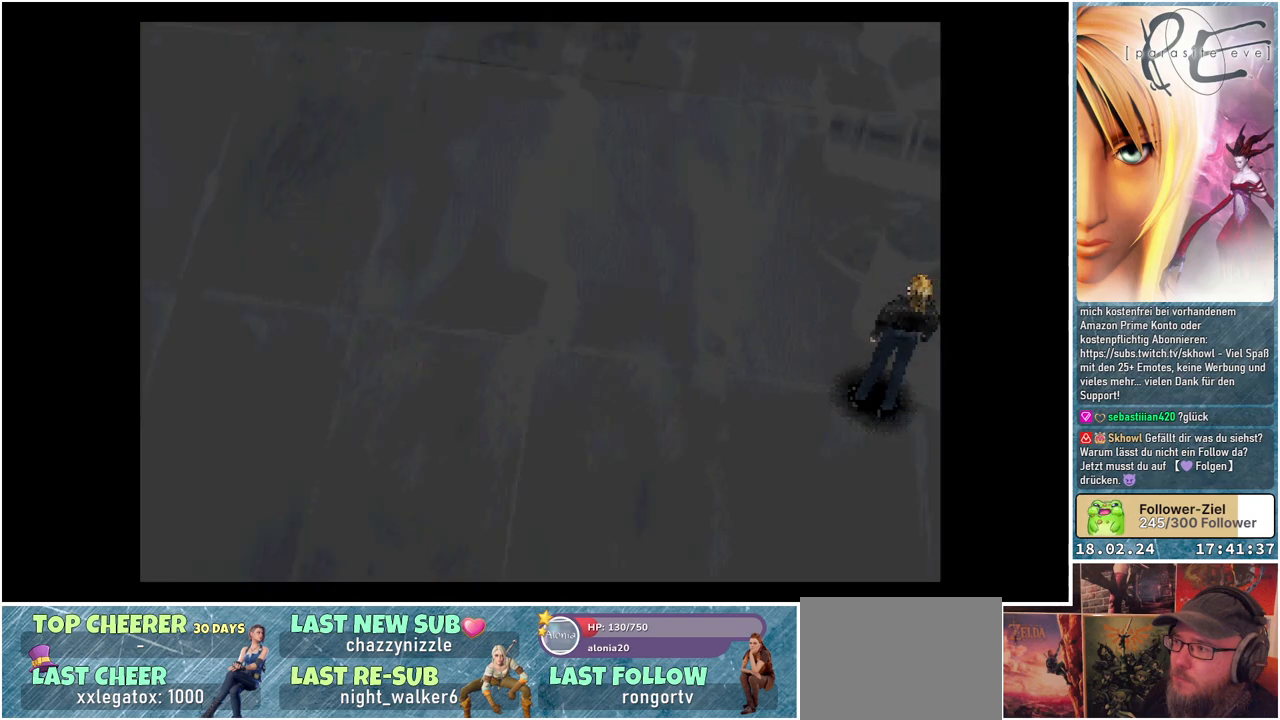
{"buttons": [], "events": []}
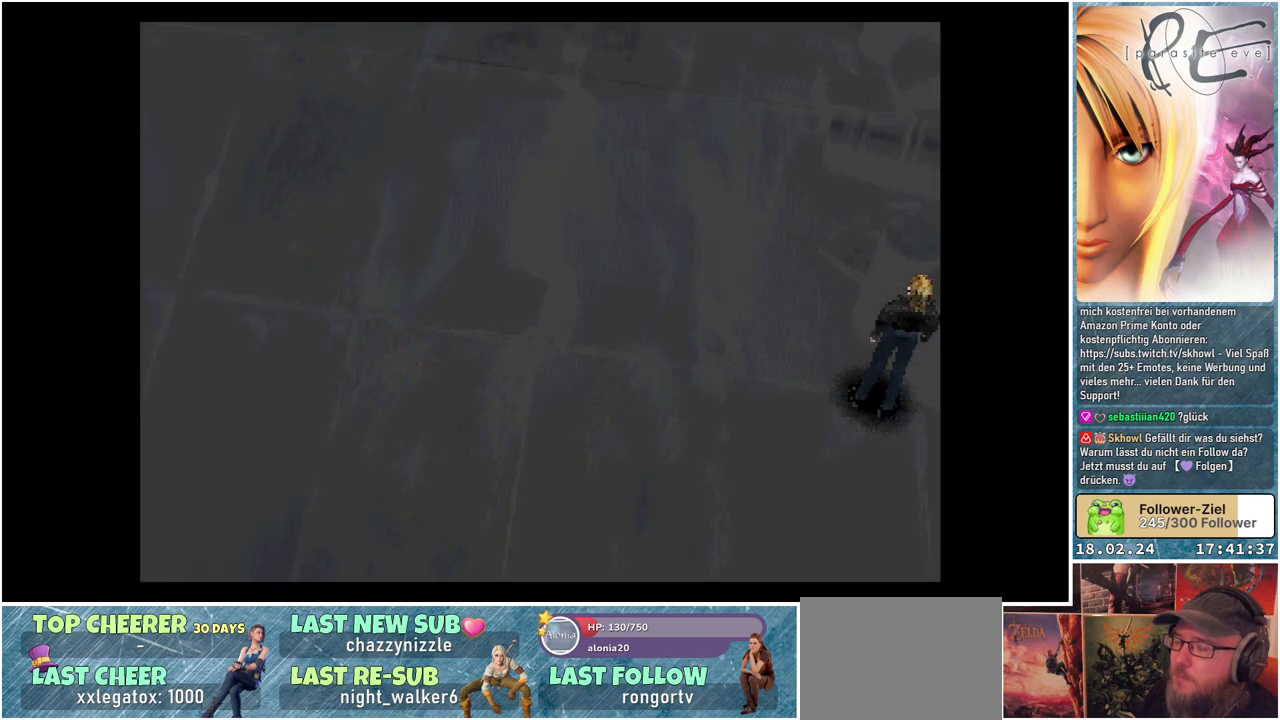
{"buttons": ["DPAD_LEFT"], "events": [[400, "DPAD_LEFT", "down"]]}
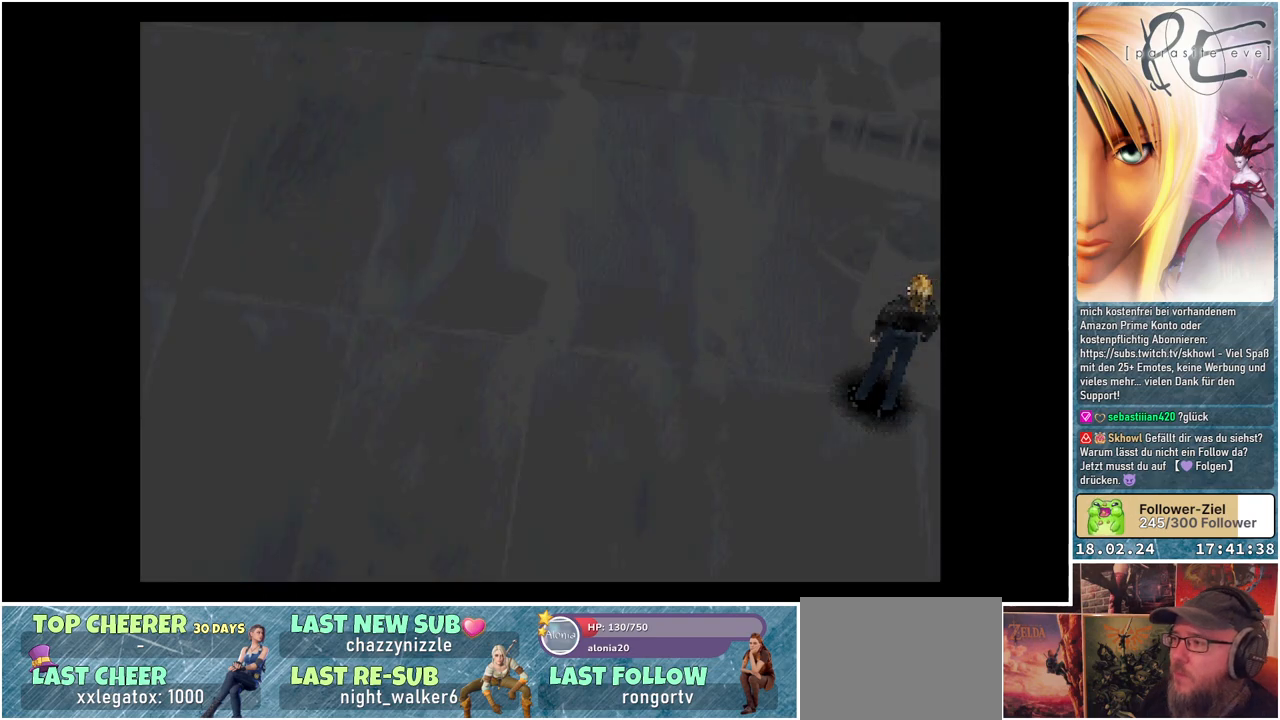
{"buttons": ["DPAD_LEFT"], "events": []}
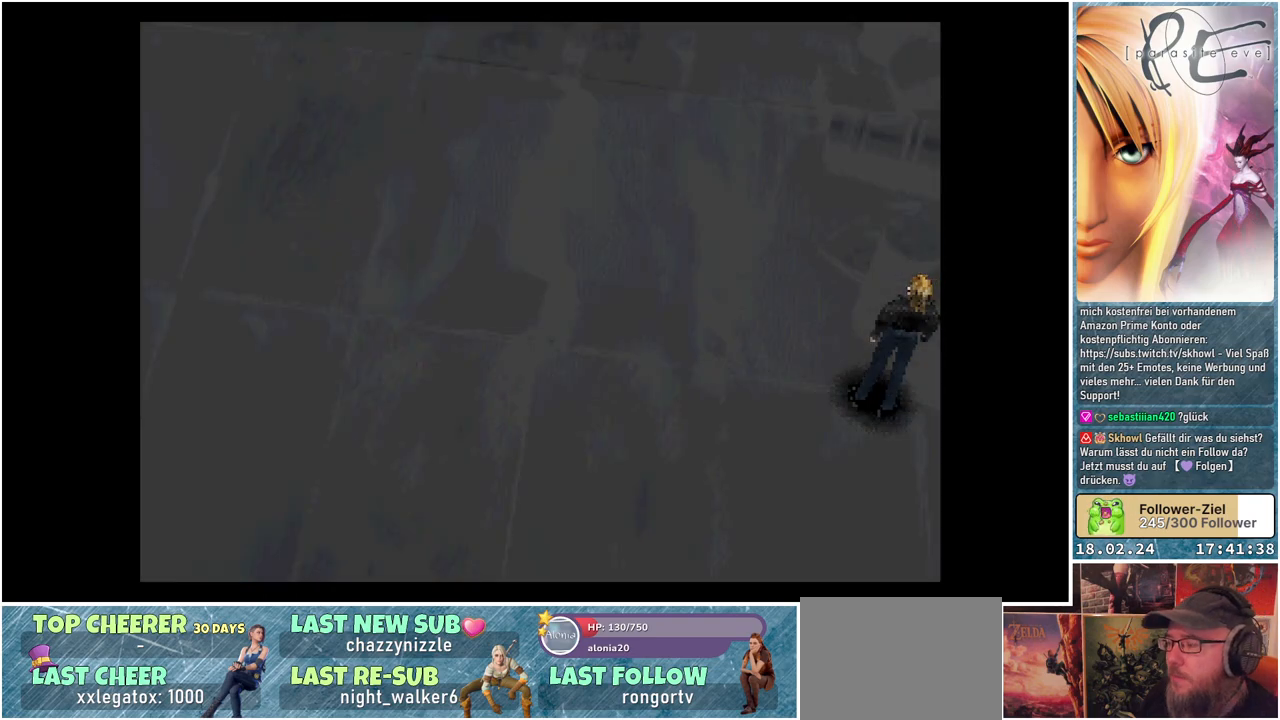
{"buttons": ["DPAD_LEFT"], "events": []}
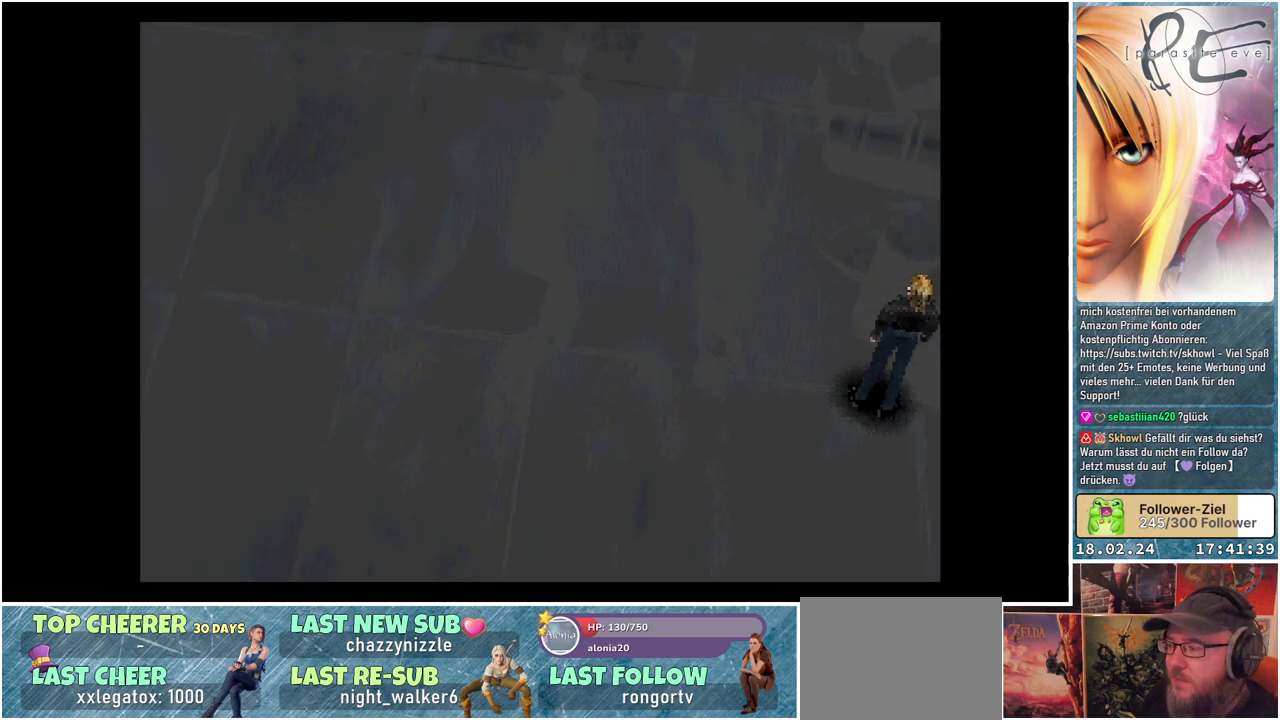
{"buttons": ["DPAD_LEFT"], "events": []}
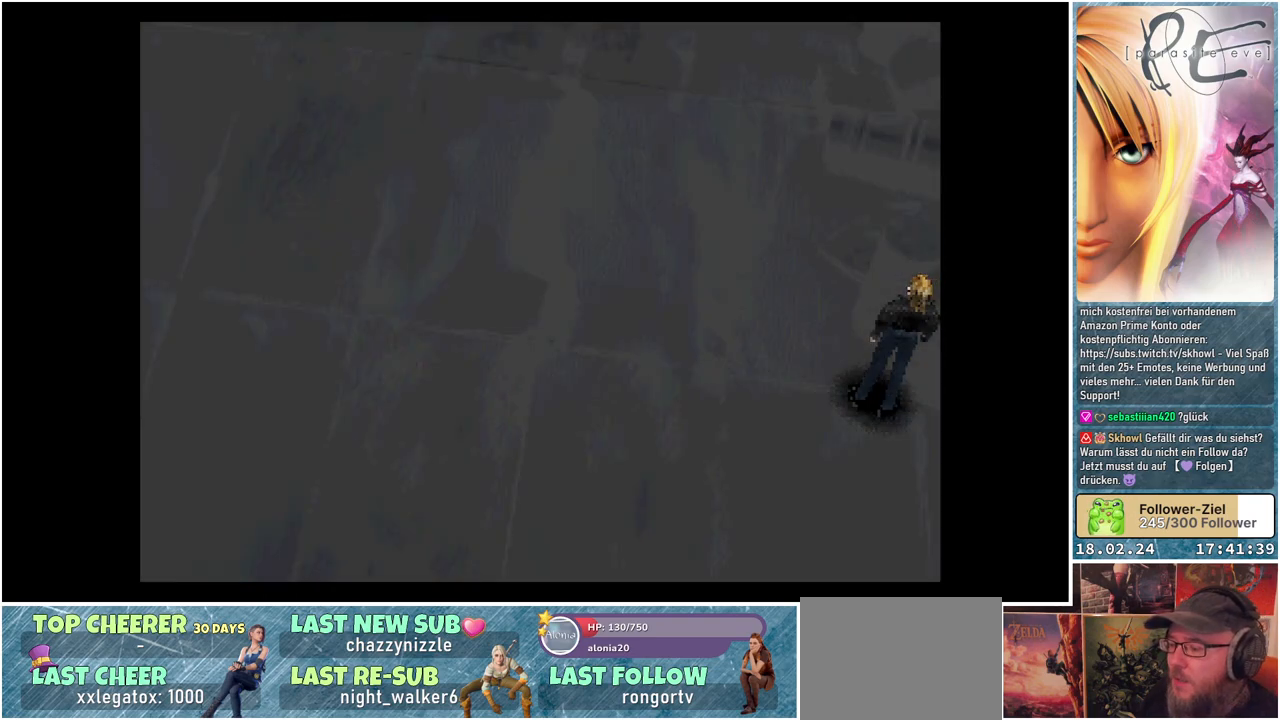
{"buttons": ["DPAD_LEFT"], "events": []}
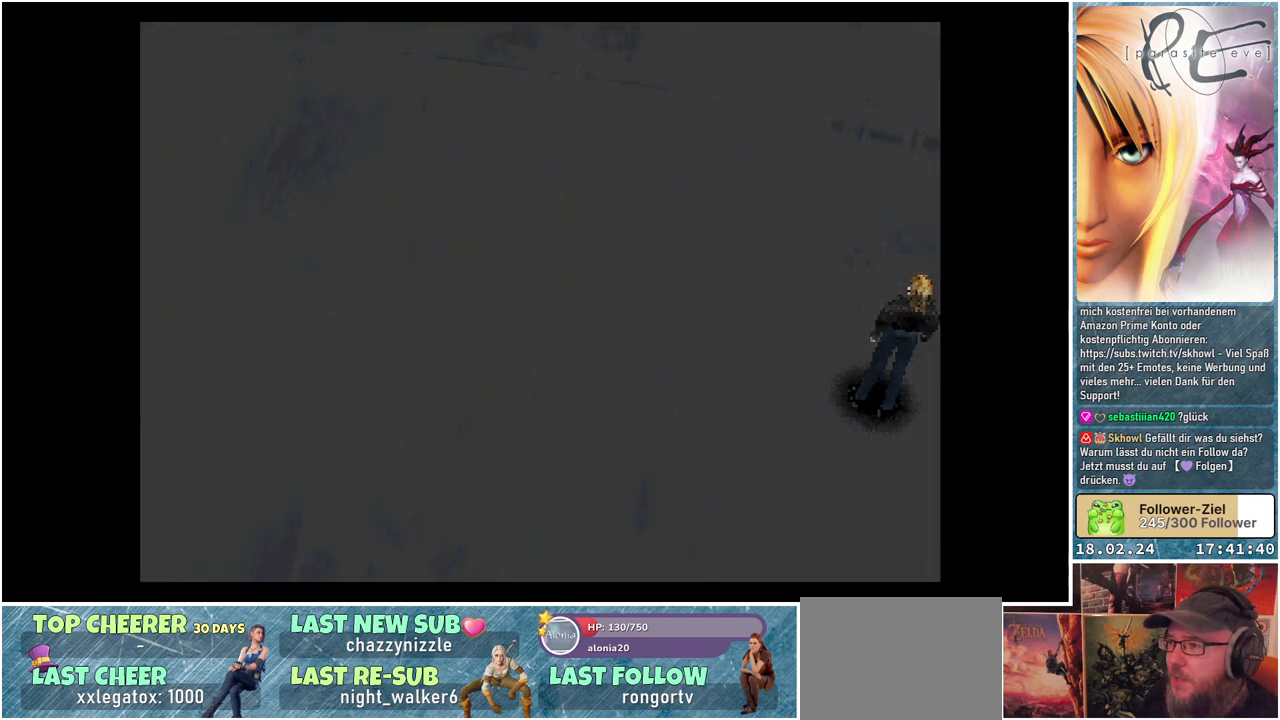
{"buttons": ["B", "DPAD_LEFT"], "events": [[383, "B", "down"]]}
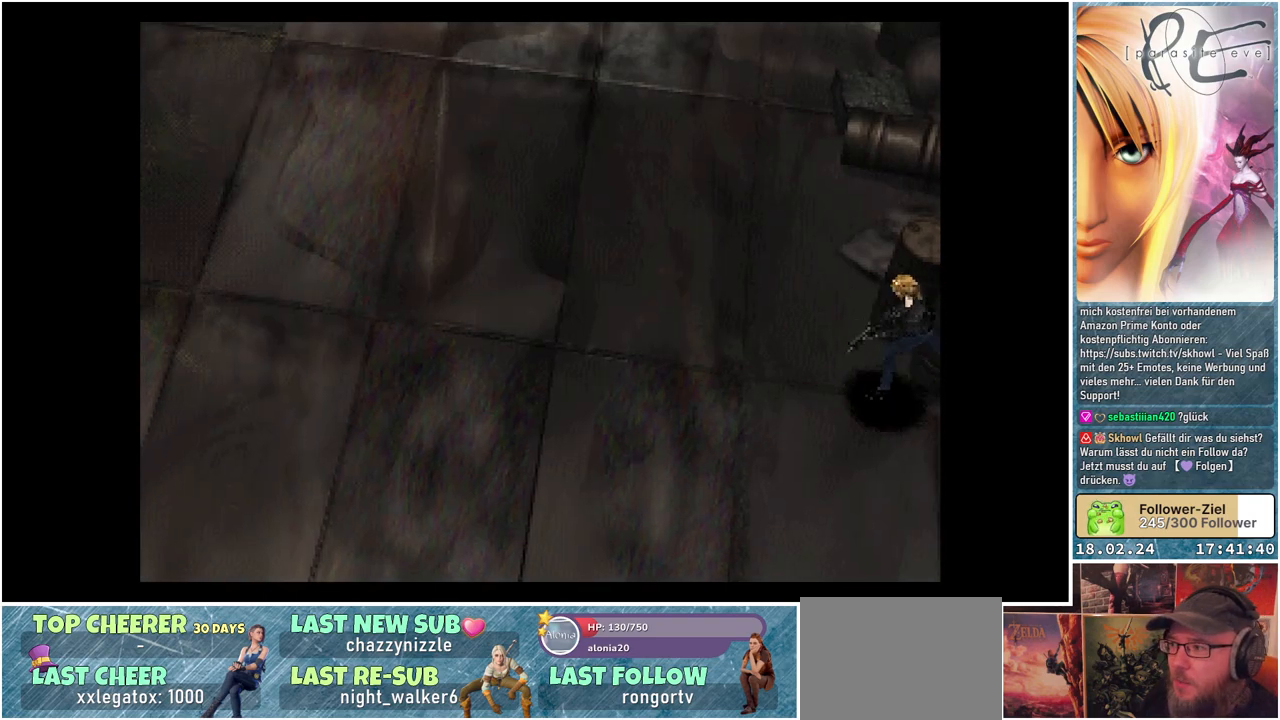
{"buttons": ["B", "DPAD_LEFT"], "events": []}